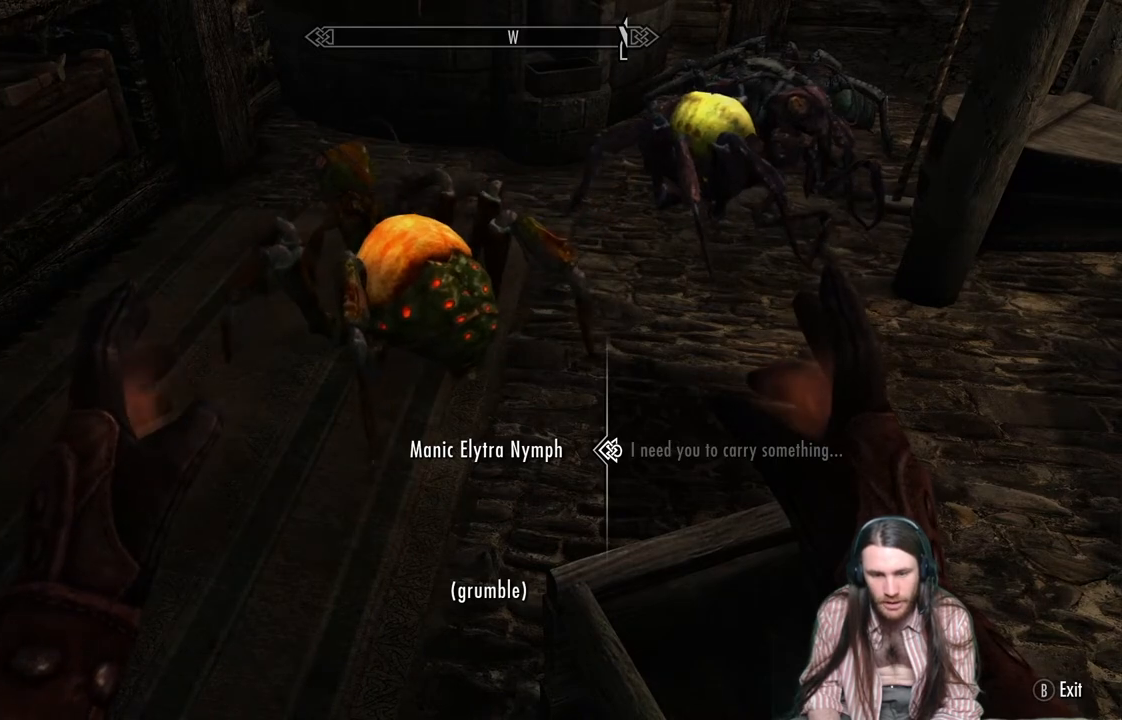
Gameplay with a controller (Xbox layout); each line is a JSON object with the inputs held at the frame after it. "events" lists button and stick changes between this image and that frame as [ms after this image, input, new state], when the widget could be followed in between.
{"buttons": [], "left_stick": "center", "right_stick": "center", "events": [[67, "A", "down"], [167, "A", "up"]]}
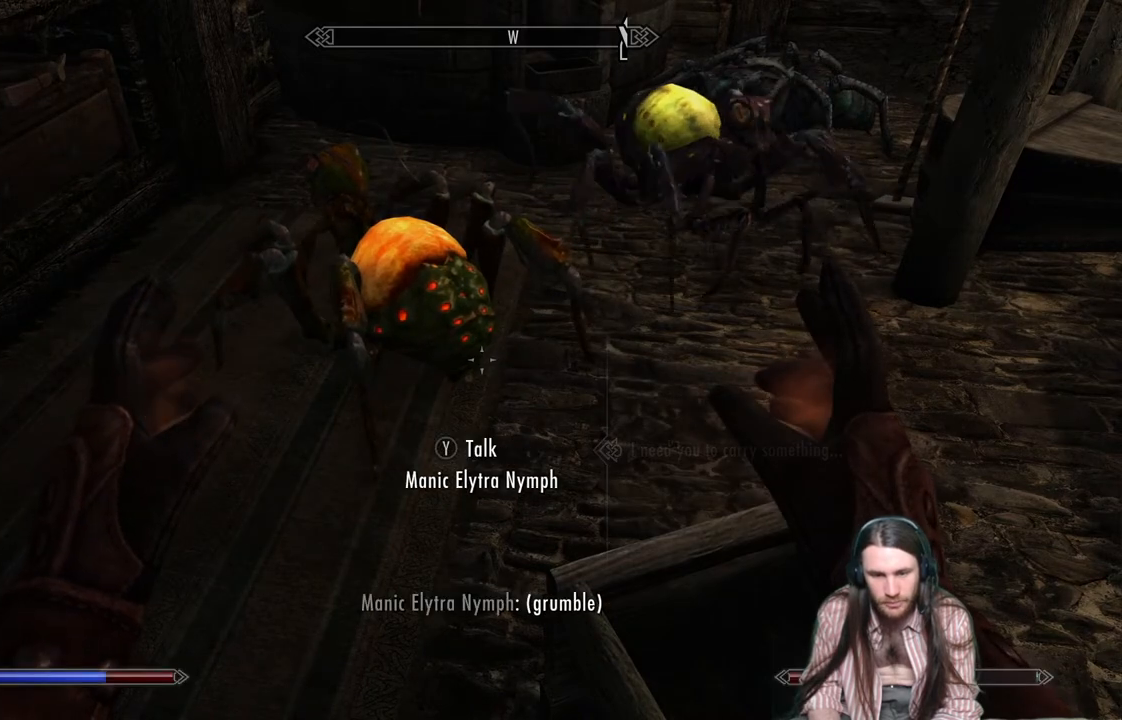
{"buttons": [], "left_stick": "center", "right_stick": "center", "events": []}
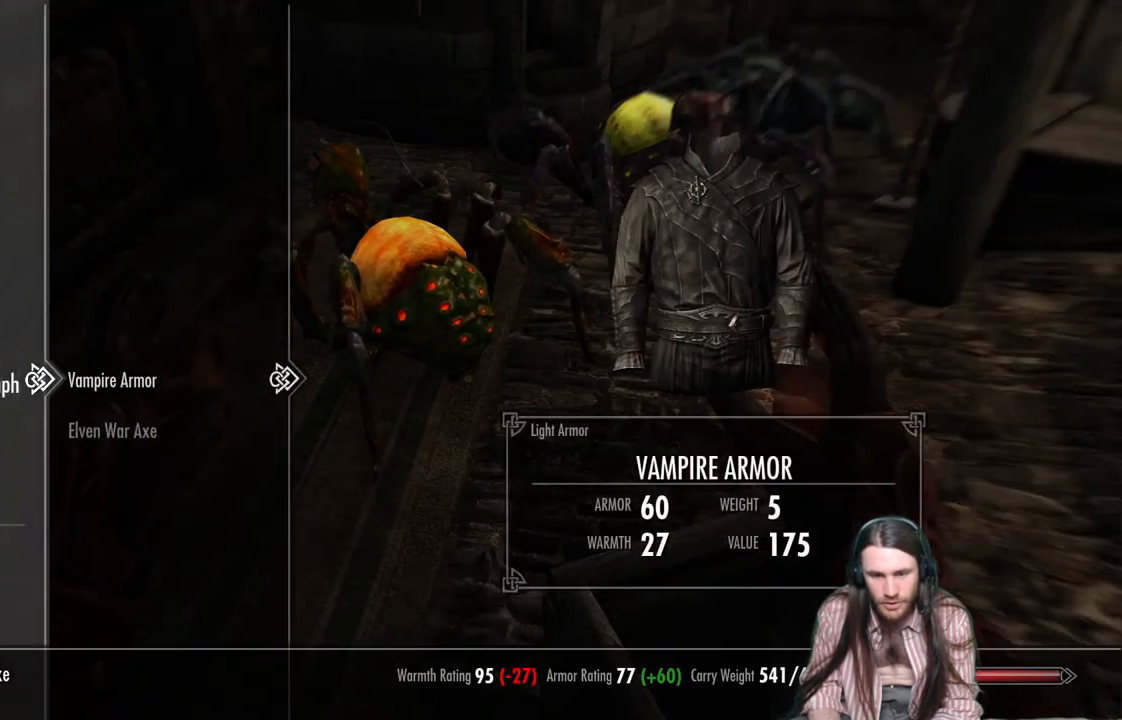
{"buttons": [], "left_stick": "center", "right_stick": "center", "events": []}
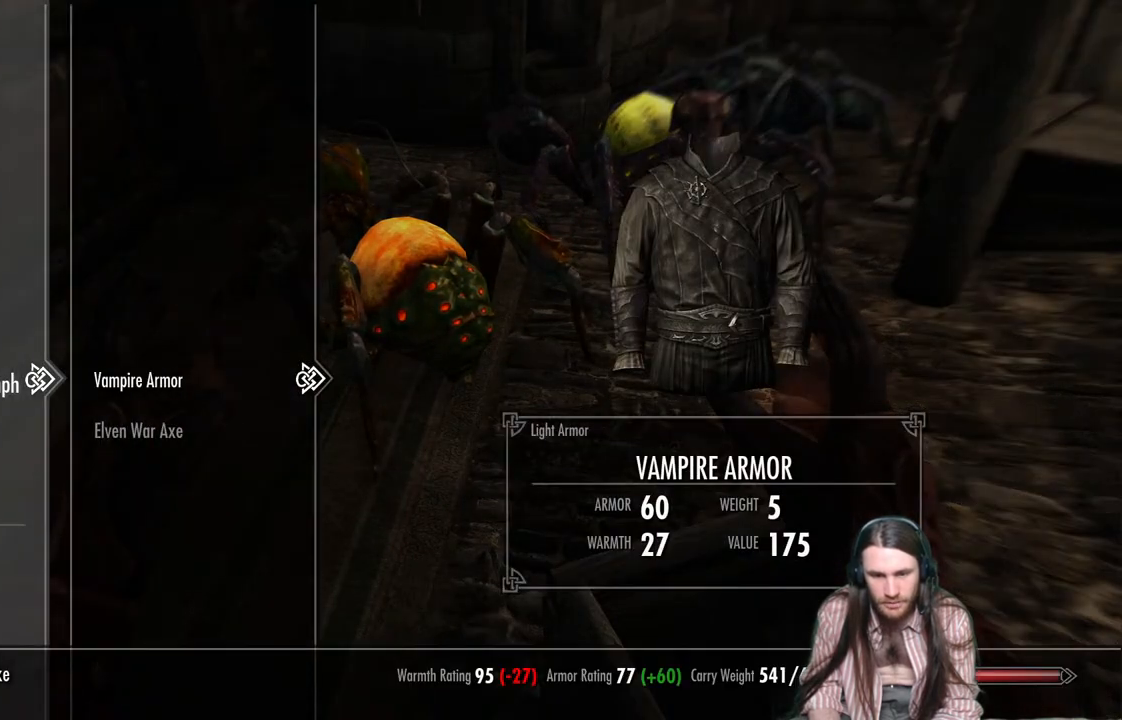
{"buttons": [], "left_stick": "center", "right_stick": "center", "events": []}
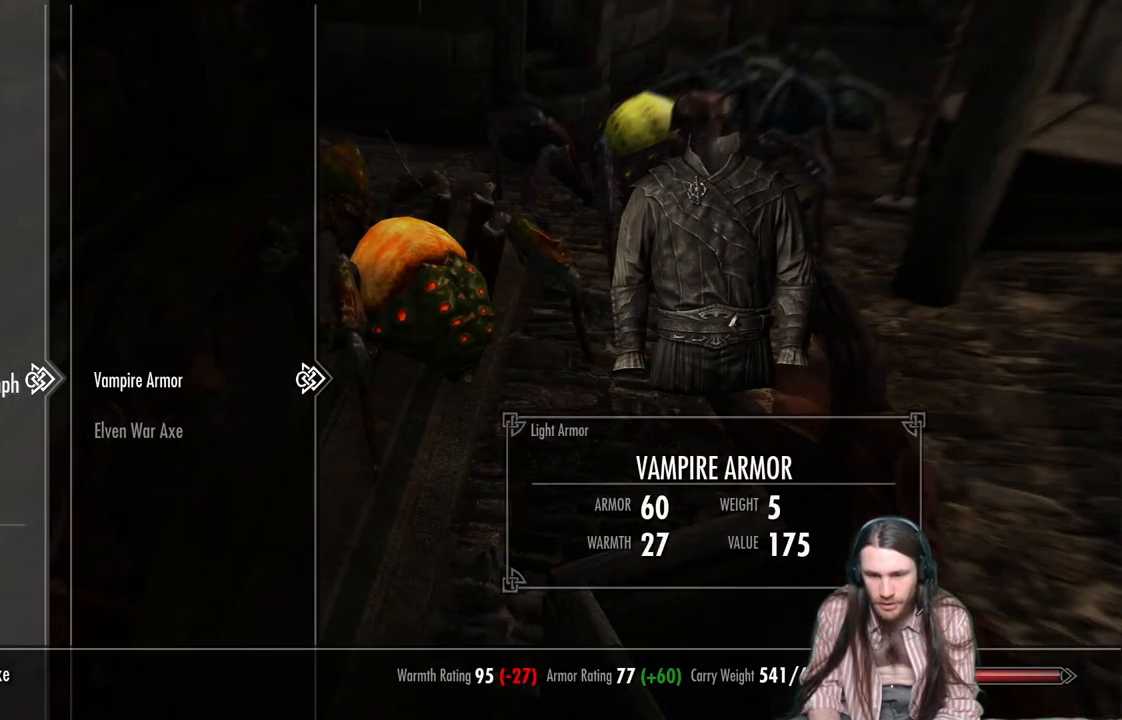
{"buttons": [], "left_stick": "center", "right_stick": "center", "events": [[117, "DPAD_DOWN", "down"], [267, "DPAD_DOWN", "up"]]}
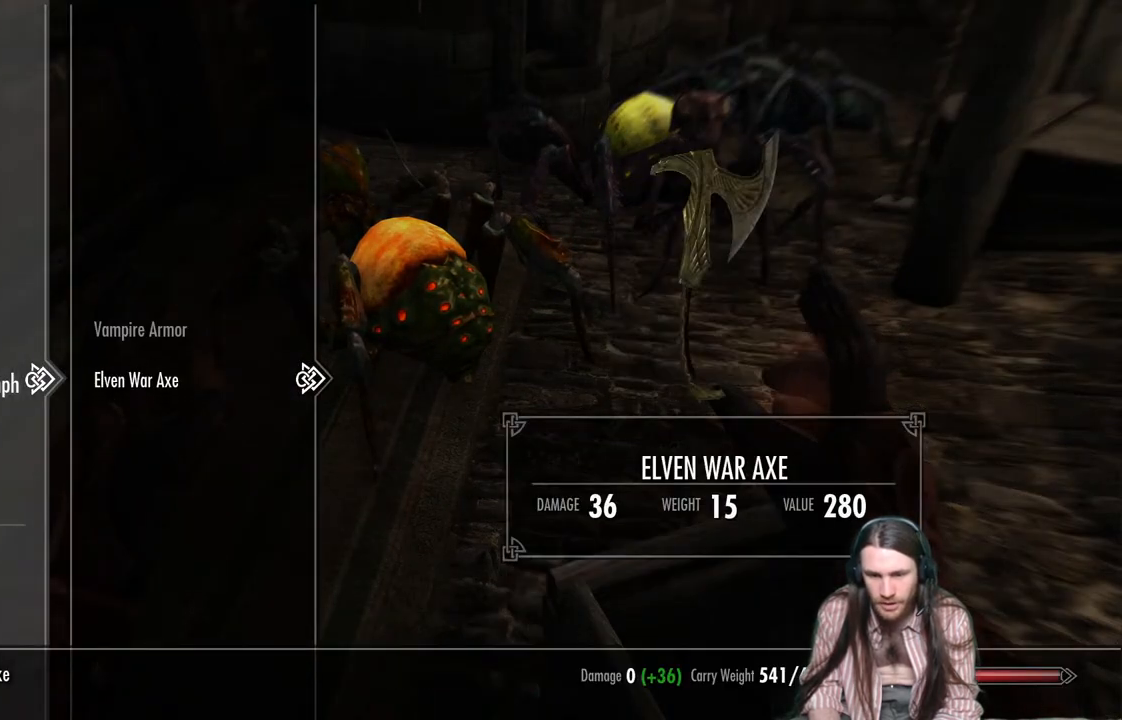
{"buttons": [], "left_stick": "center", "right_stick": "center", "events": [[200, "DPAD_UP", "down"], [350, "DPAD_UP", "up"]]}
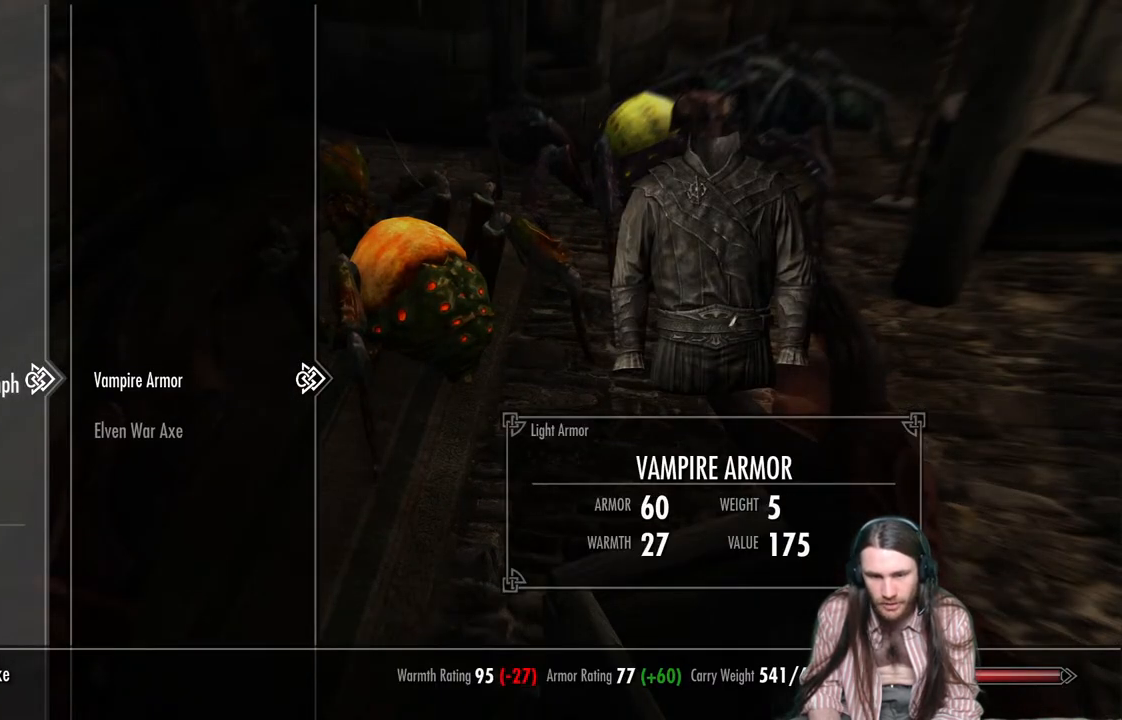
{"buttons": [], "left_stick": "center", "right_stick": "center", "events": [[67, "B", "down"], [217, "B", "up"]]}
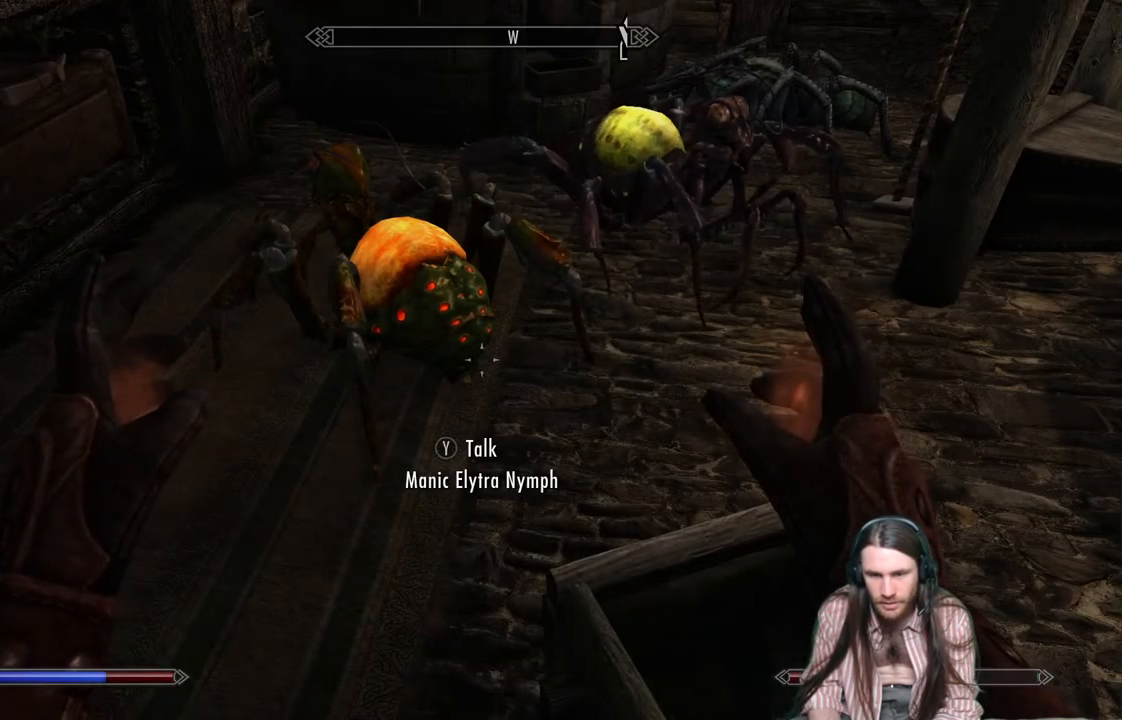
{"buttons": [], "left_stick": "center", "right_stick": "center", "events": [[67, "right_stick", "up"], [450, "right_stick", "center"]]}
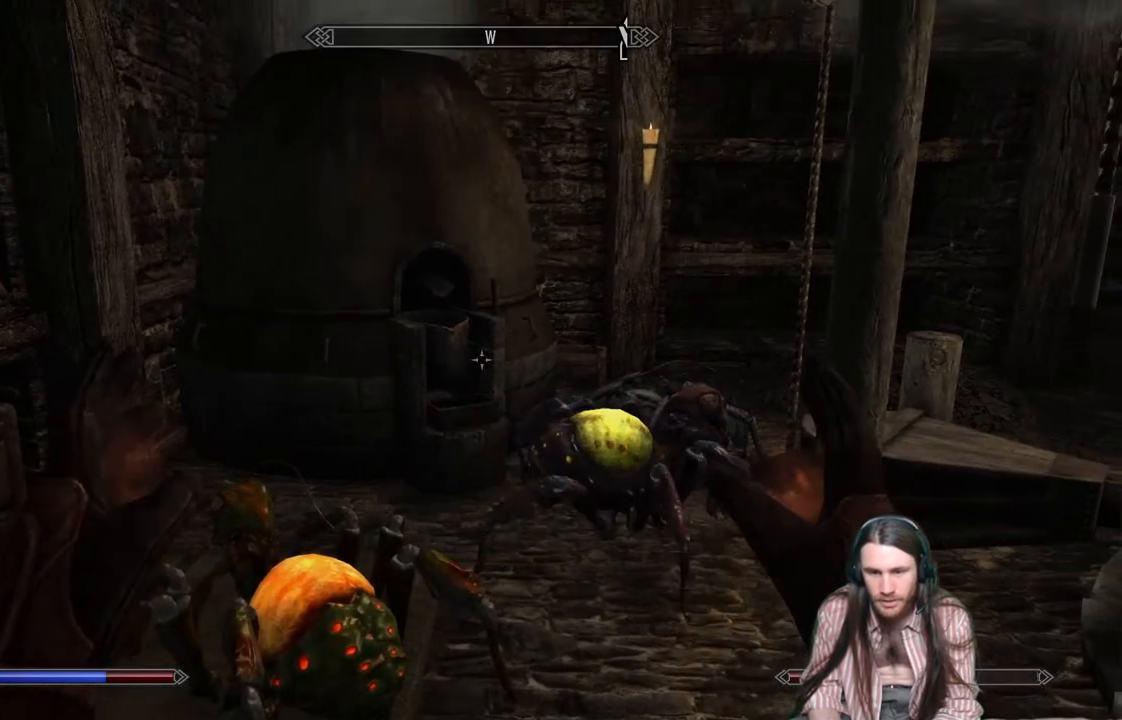
{"buttons": [], "left_stick": "center", "right_stick": "center", "events": []}
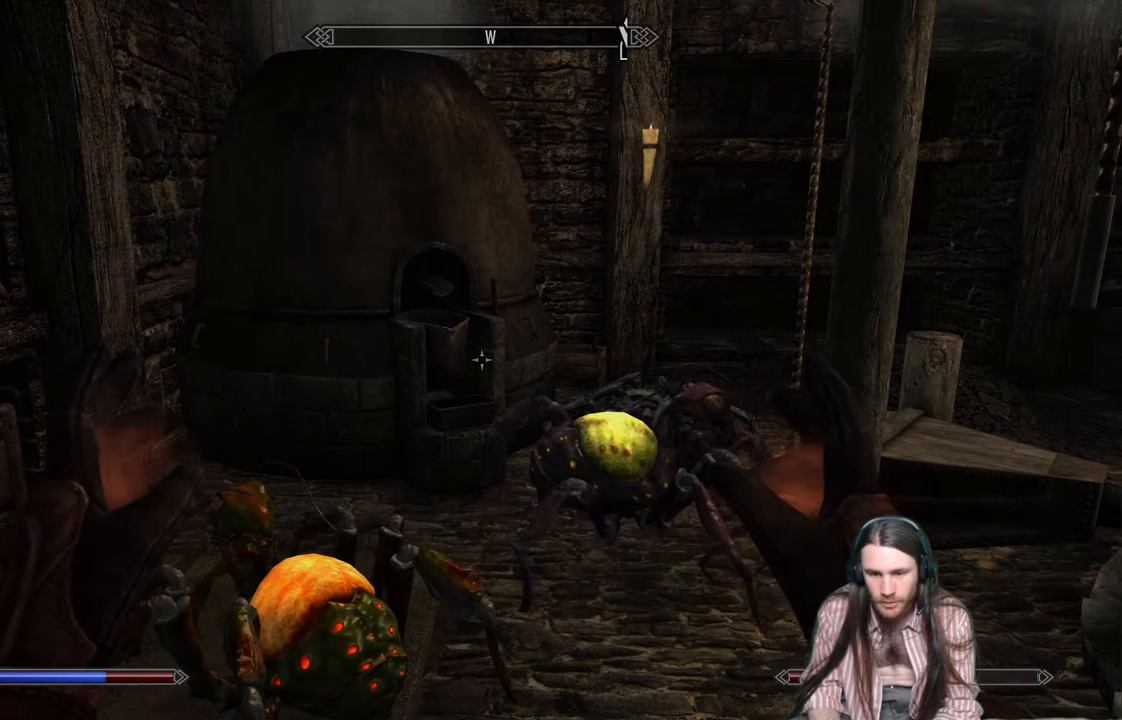
{"buttons": [], "left_stick": "center", "right_stick": "center", "events": [[67, "B", "down"], [233, "B", "up"]]}
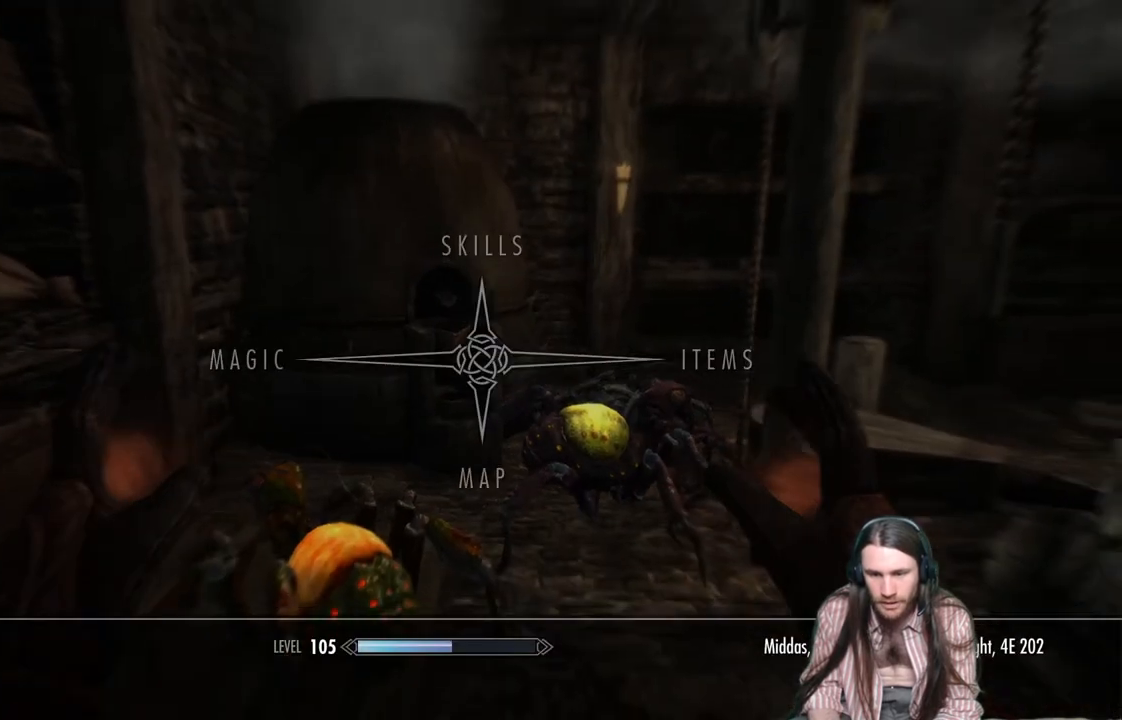
{"buttons": [], "left_stick": "center", "right_stick": "center", "events": [[183, "DPAD_RIGHT", "down"], [367, "A", "down"], [367, "DPAD_RIGHT", "up"], [483, "A", "up"]]}
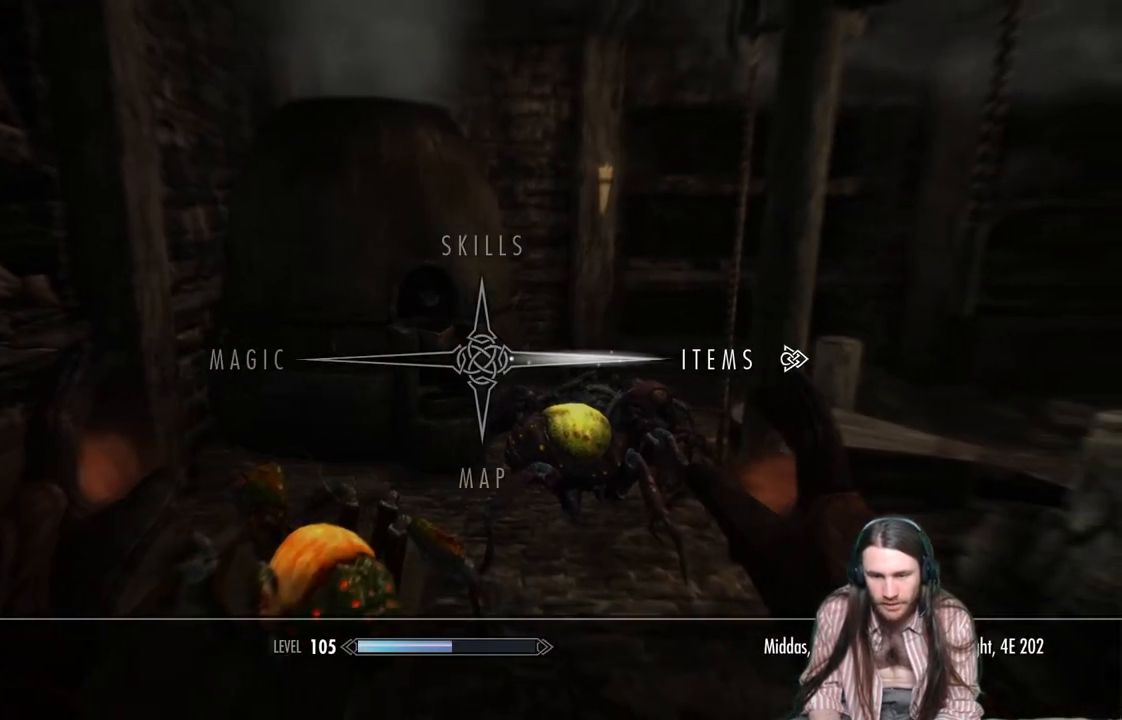
{"buttons": [], "left_stick": "center", "right_stick": "center", "events": []}
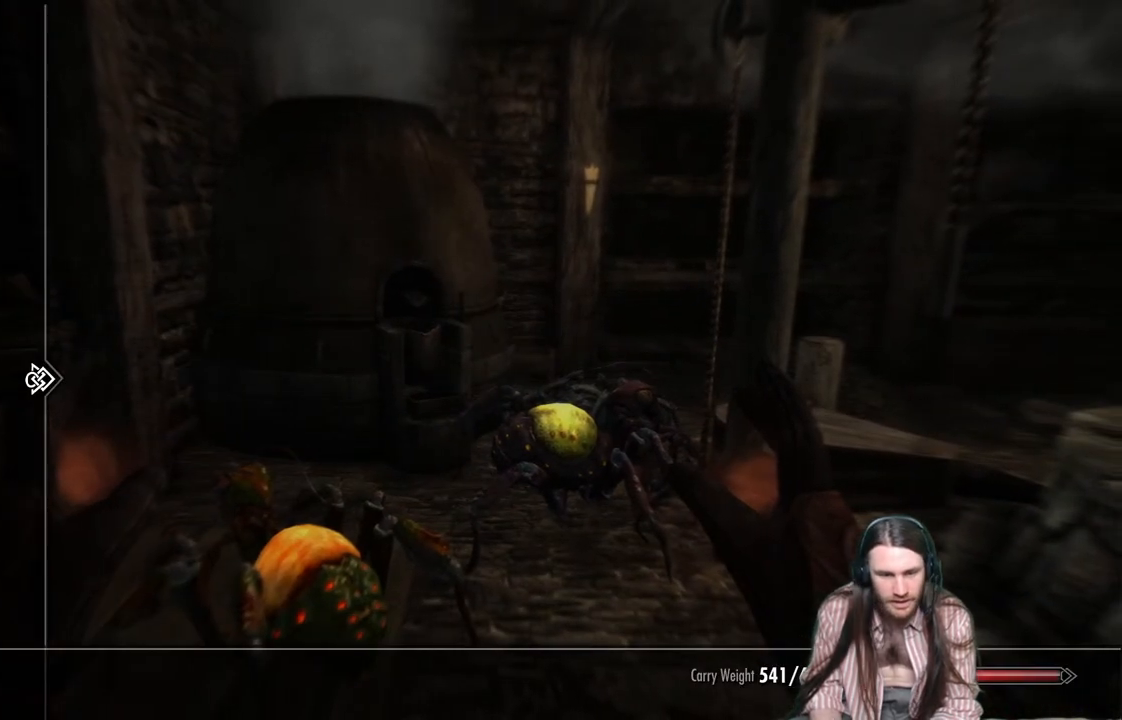
{"buttons": [], "left_stick": "center", "right_stick": "center", "events": []}
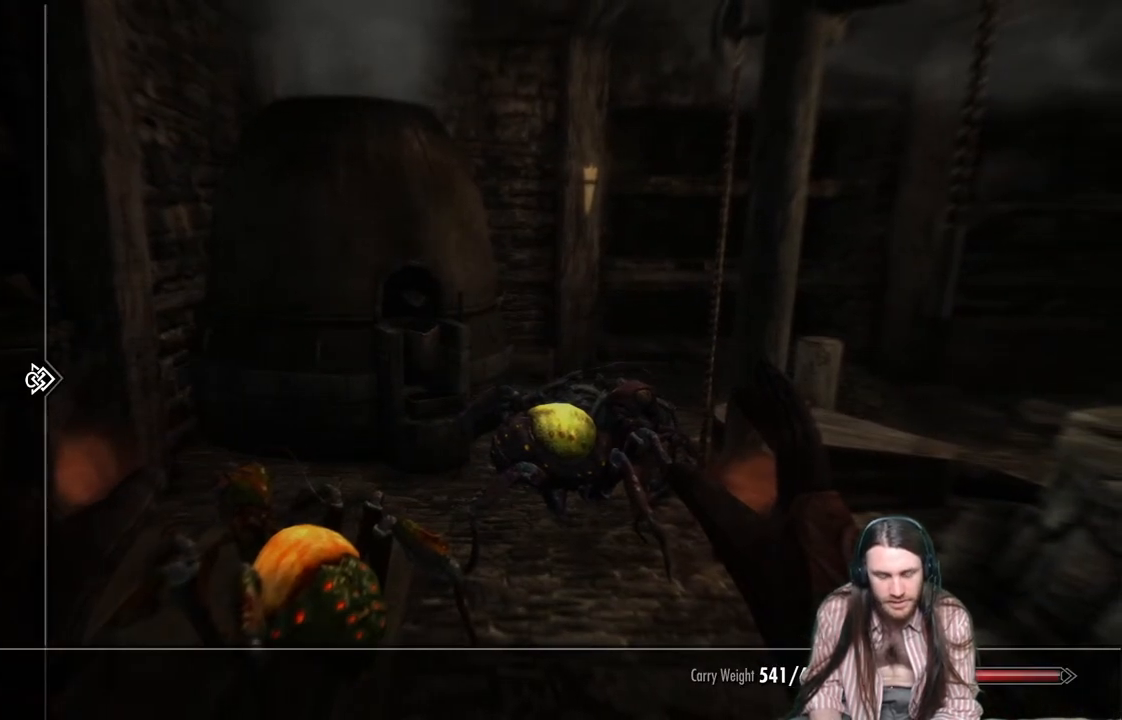
{"buttons": [], "left_stick": "center", "right_stick": "center", "events": []}
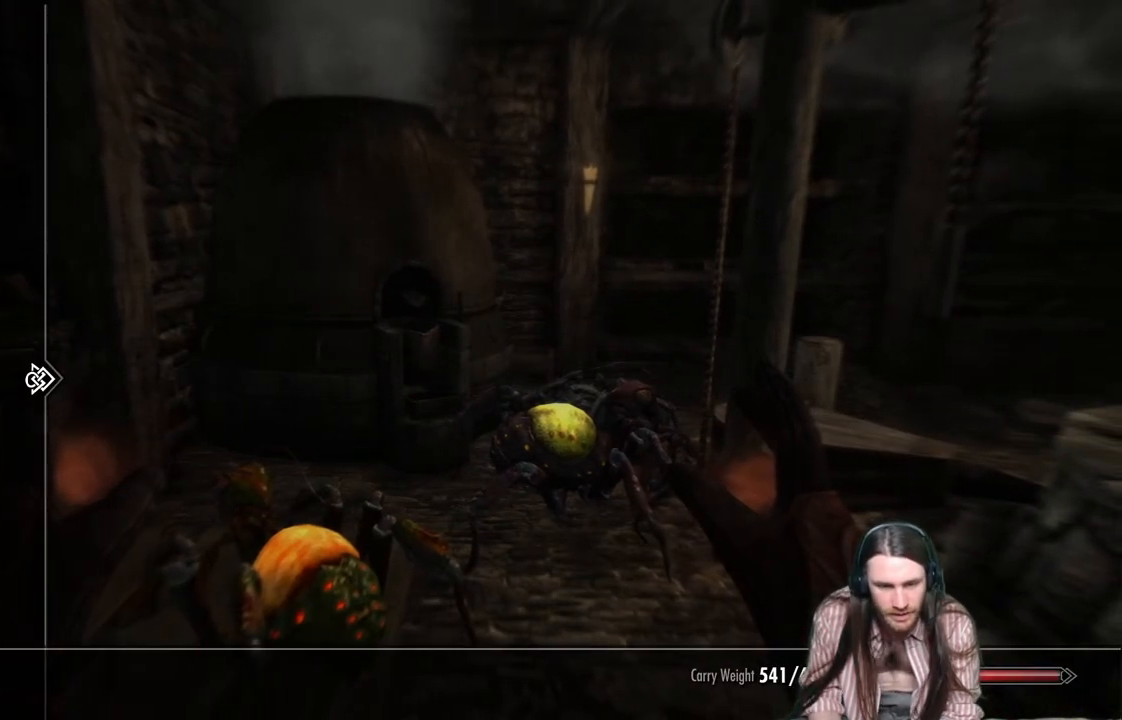
{"buttons": [], "left_stick": "center", "right_stick": "center", "events": []}
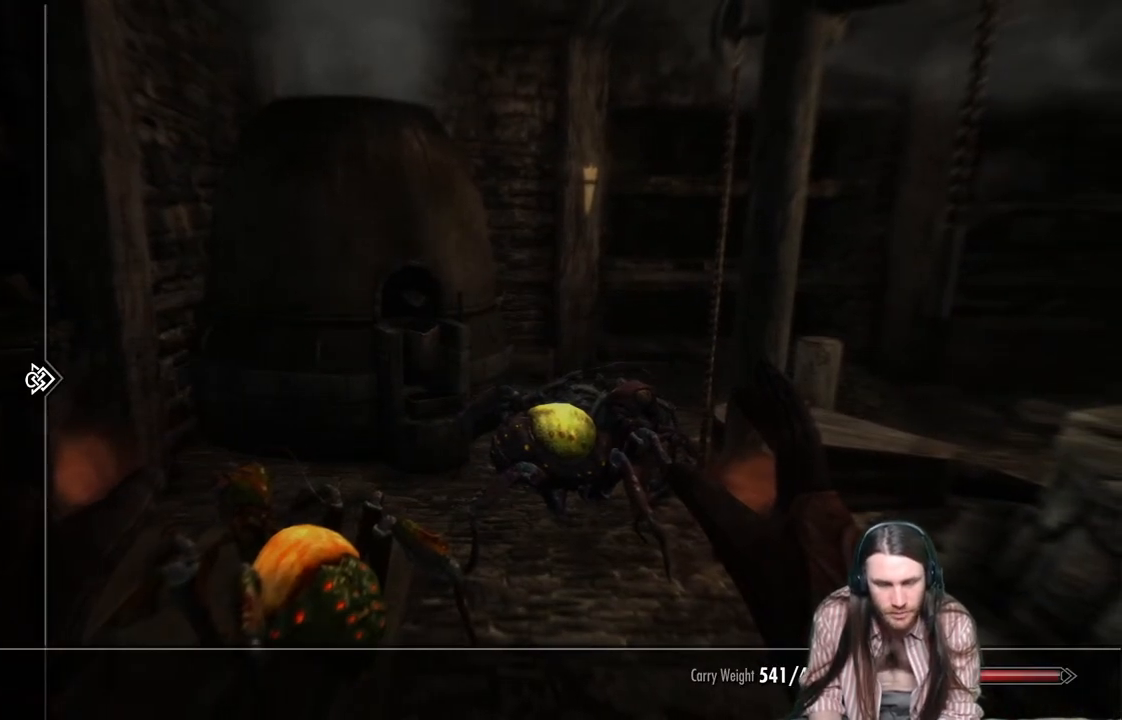
{"buttons": ["DPAD_UP"], "left_stick": "center", "right_stick": "center", "events": [[450, "DPAD_UP", "down"]]}
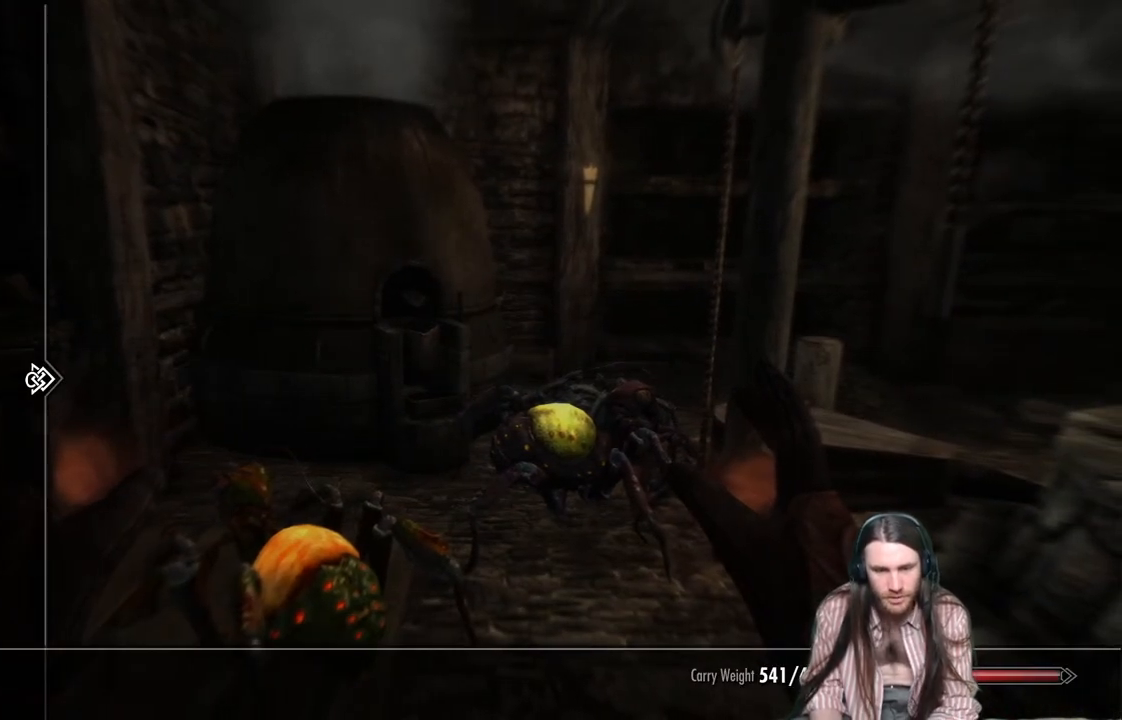
{"buttons": ["DPAD_RIGHT"], "left_stick": "center", "right_stick": "center", "events": [[67, "DPAD_UP", "up"], [133, "DPAD_UP", "down"], [267, "DPAD_UP", "up"], [400, "DPAD_RIGHT", "down"]]}
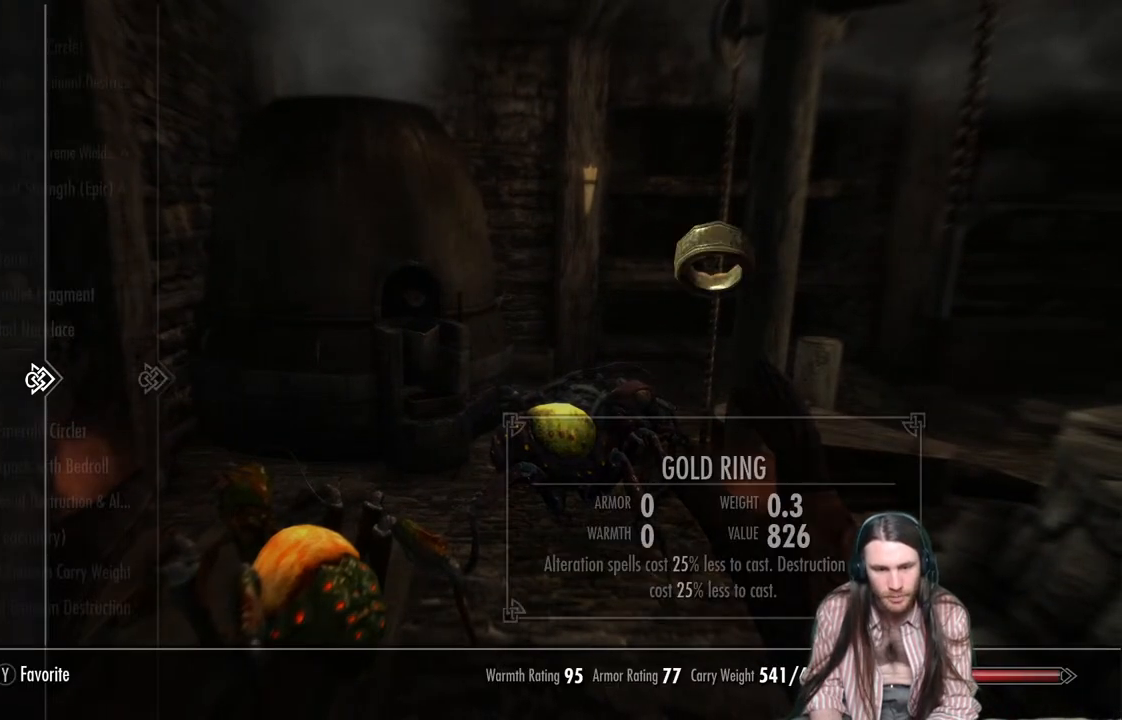
{"buttons": [], "left_stick": "center", "right_stick": "center", "events": [[50, "DPAD_RIGHT", "up"]]}
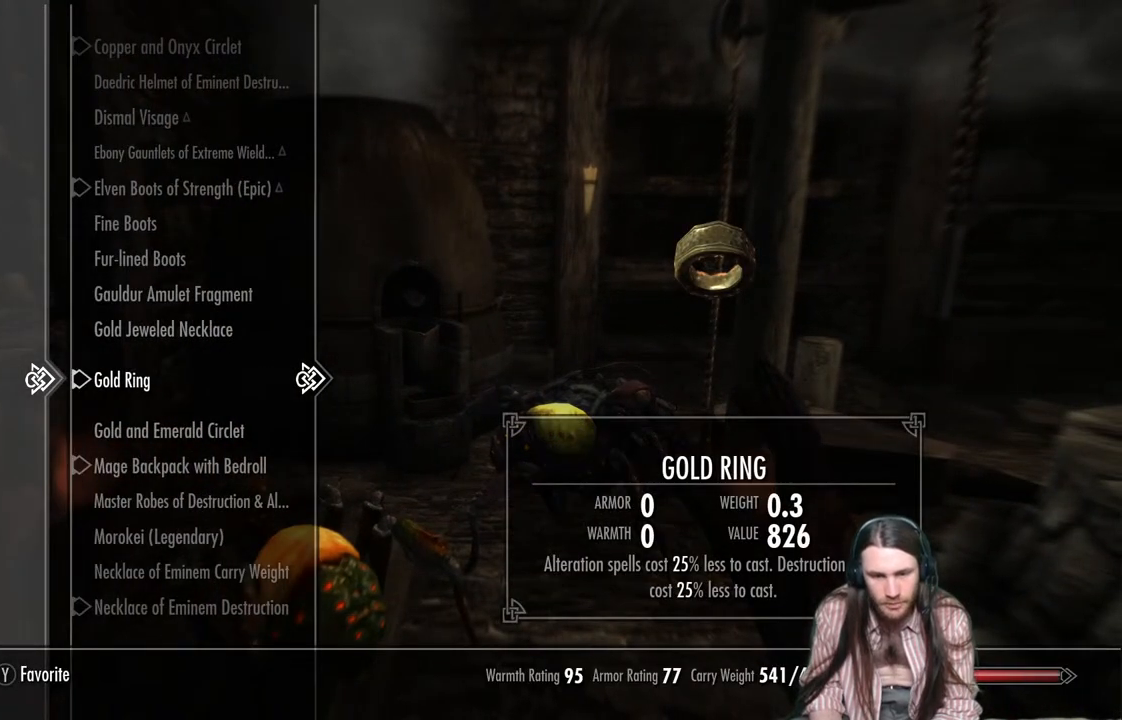
{"buttons": [], "left_stick": "center", "right_stick": "center", "events": []}
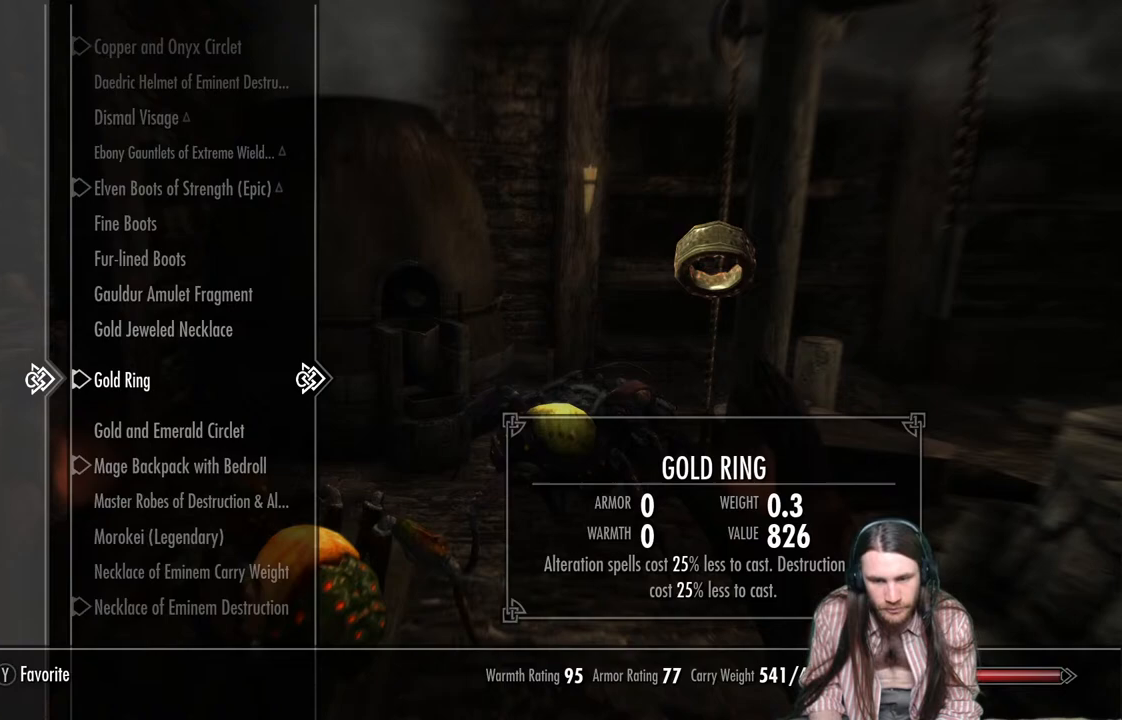
{"buttons": [], "left_stick": "center", "right_stick": "center", "events": []}
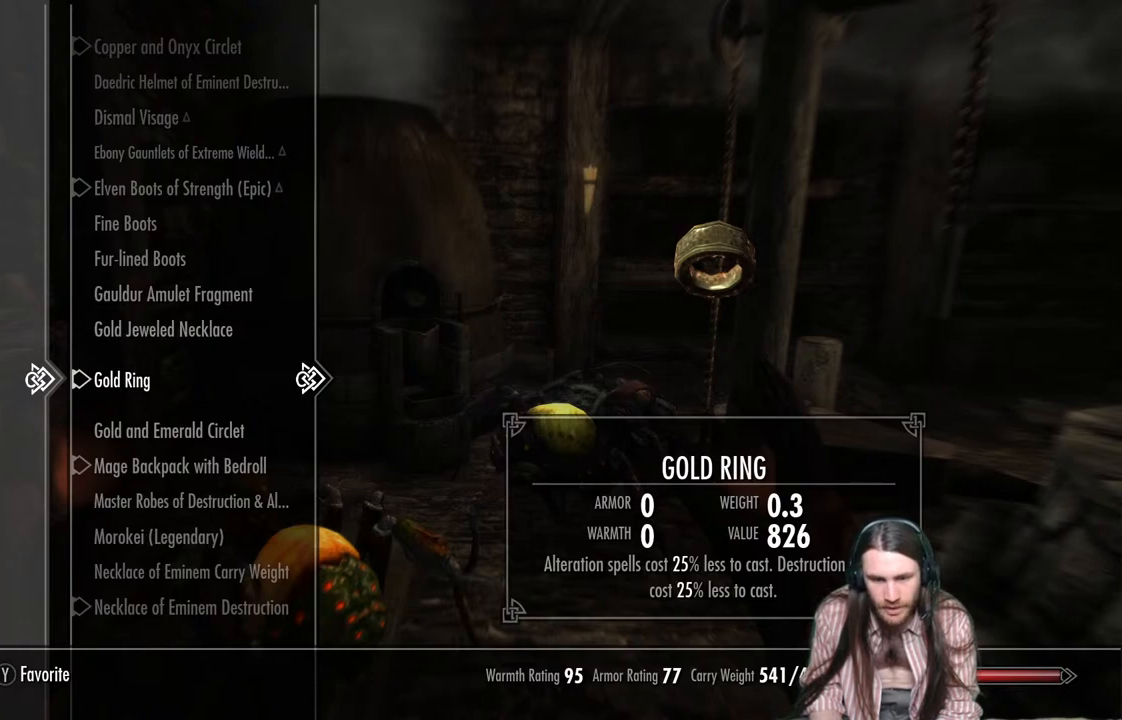
{"buttons": [], "left_stick": "center", "right_stick": "center", "events": []}
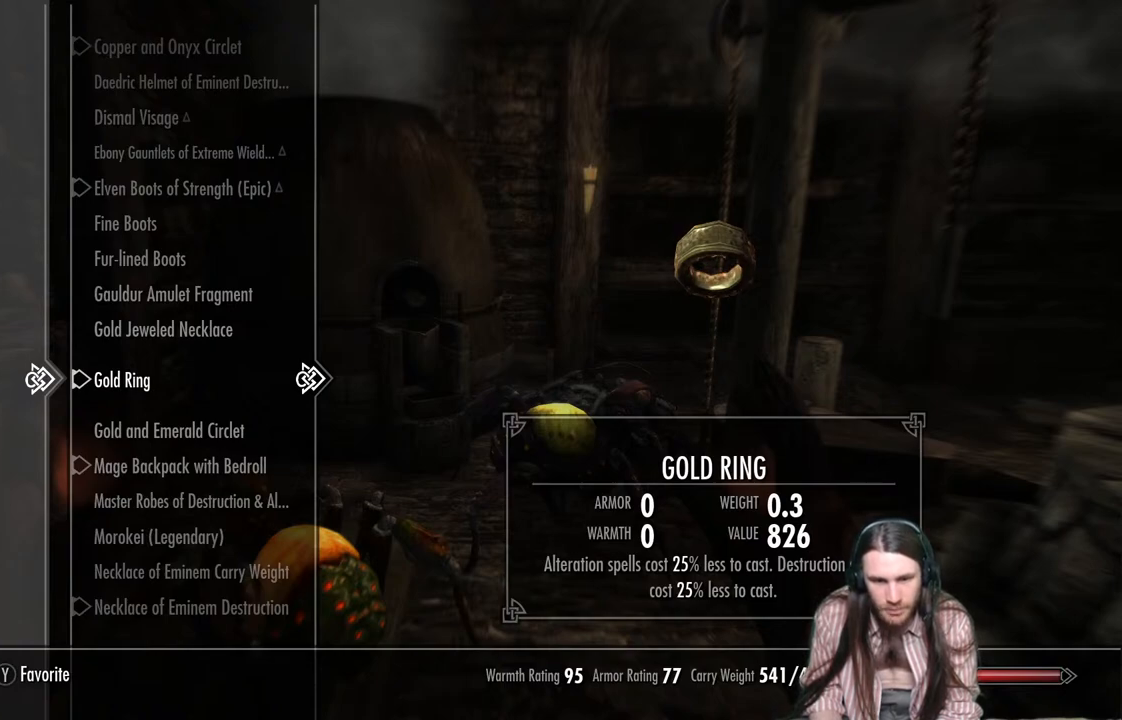
{"buttons": [], "left_stick": "center", "right_stick": "center", "events": []}
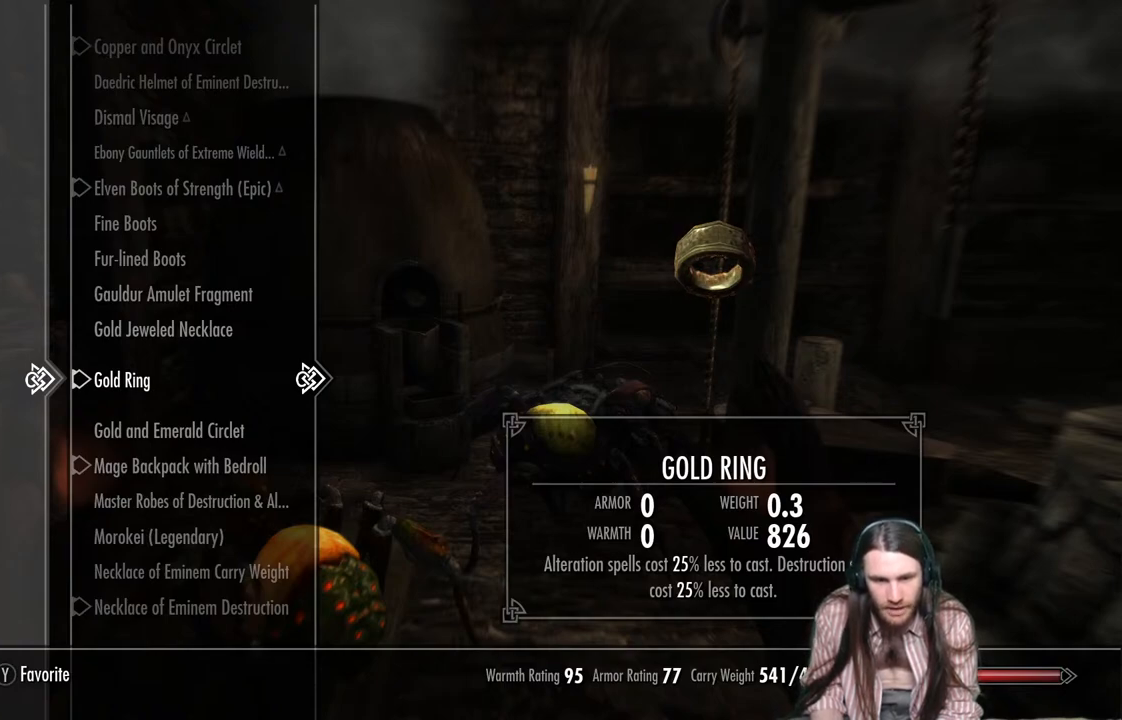
{"buttons": ["DPAD_DOWN"], "left_stick": "center", "right_stick": "center", "events": [[300, "DPAD_DOWN", "down"]]}
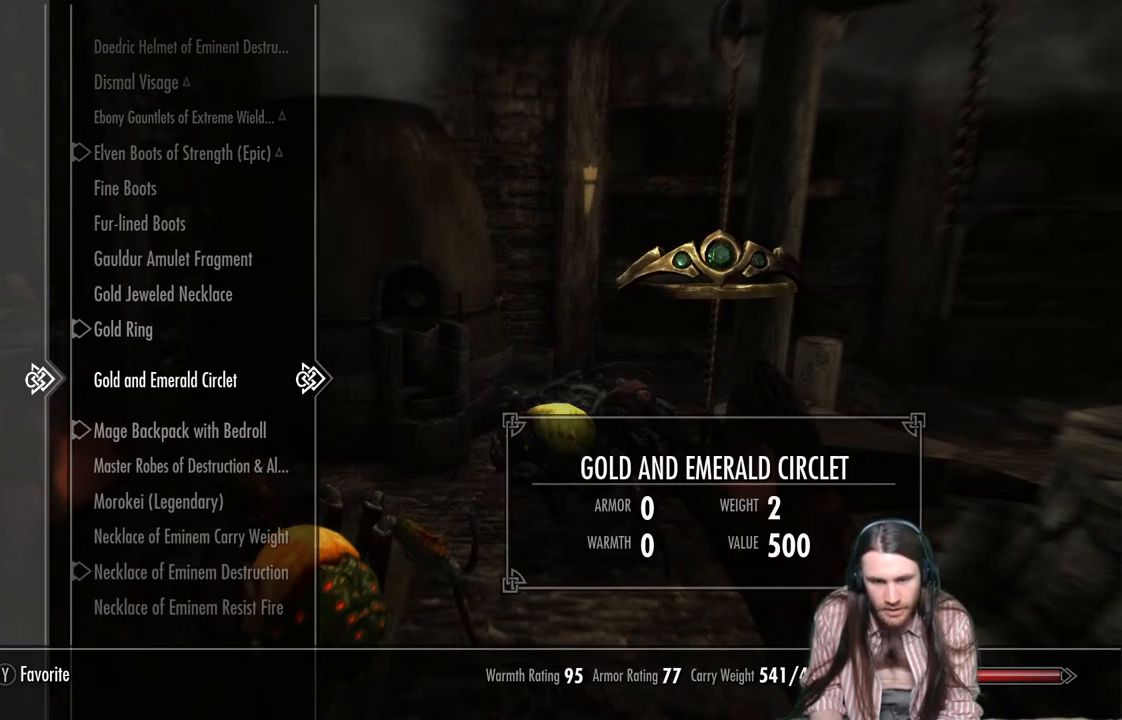
{"buttons": ["DPAD_DOWN"], "left_stick": "center", "right_stick": "center", "events": []}
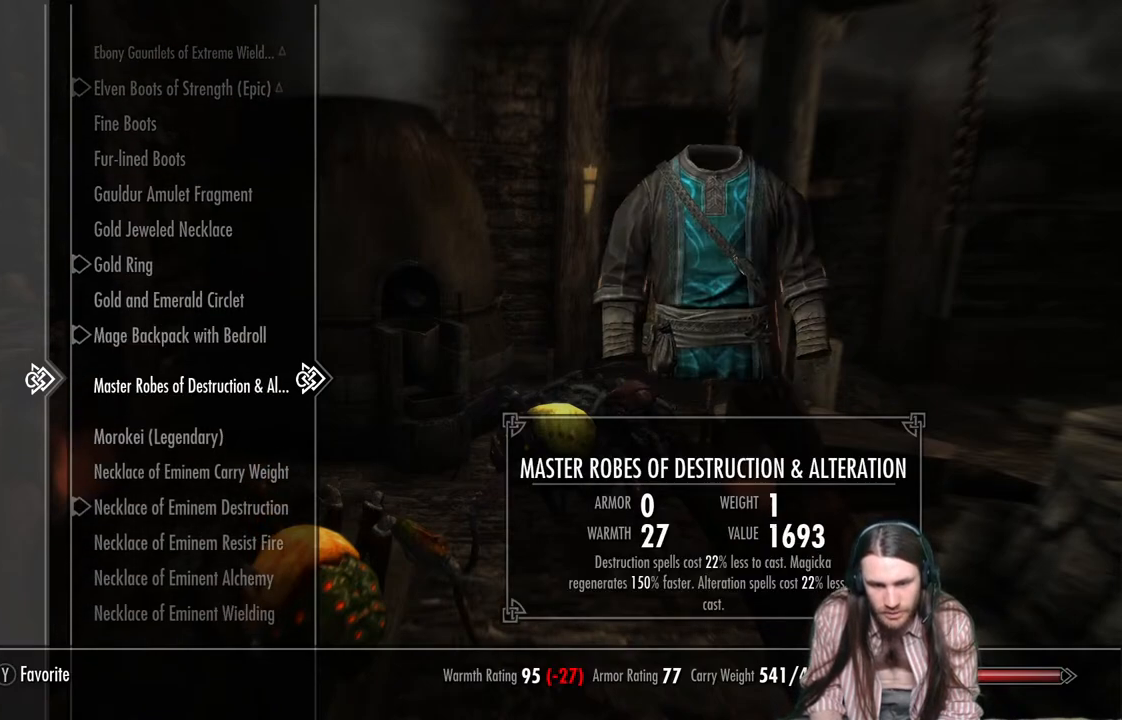
{"buttons": [], "left_stick": "center", "right_stick": "center", "events": [[250, "DPAD_DOWN", "up"]]}
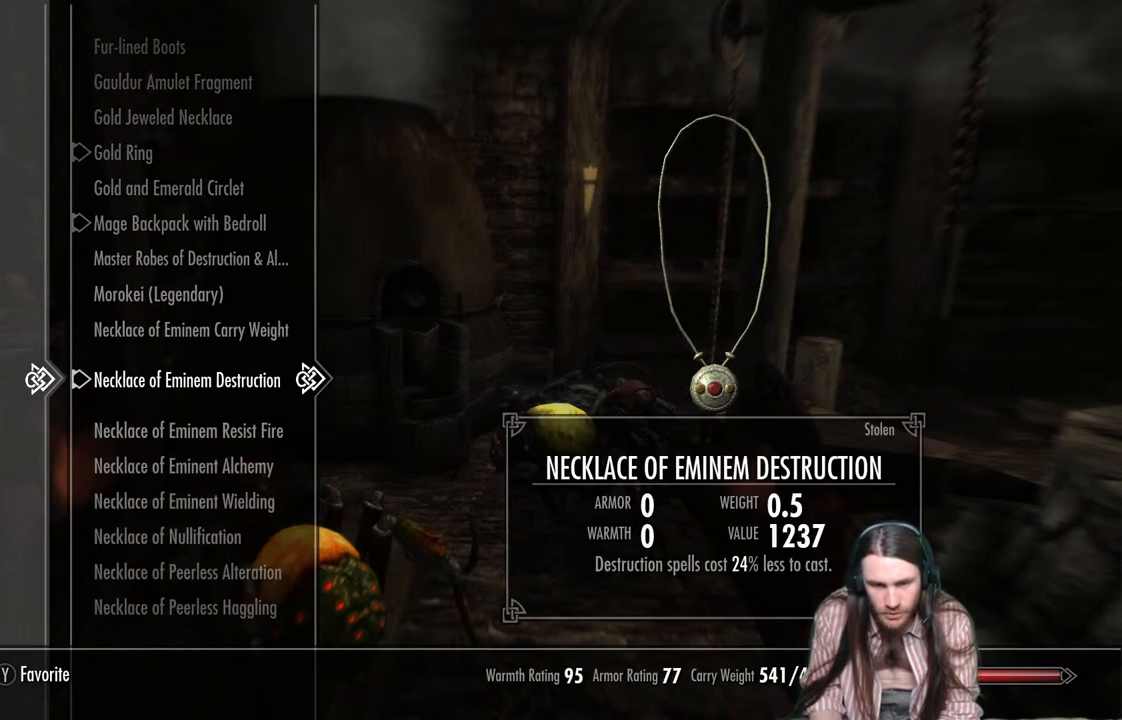
{"buttons": [], "left_stick": "center", "right_stick": "center", "events": [[283, "DPAD_UP", "down"], [400, "DPAD_UP", "up"]]}
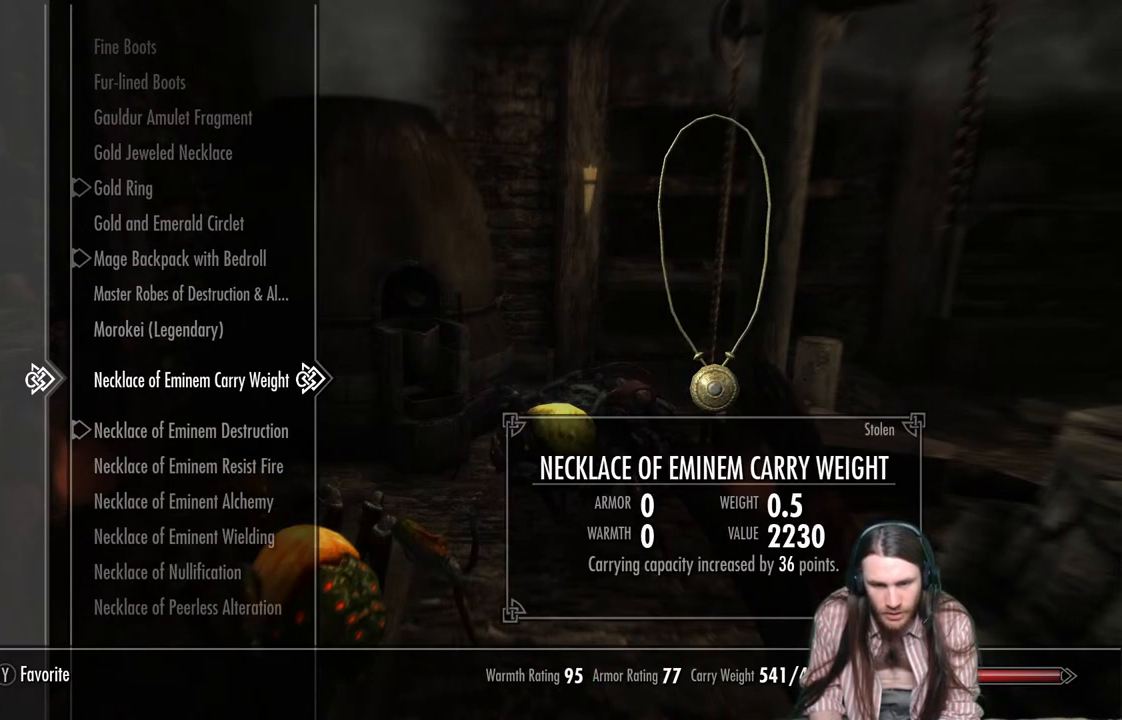
{"buttons": ["DPAD_DOWN"], "left_stick": "center", "right_stick": "center", "events": [[100, "A", "down"], [233, "A", "up"], [383, "DPAD_DOWN", "down"]]}